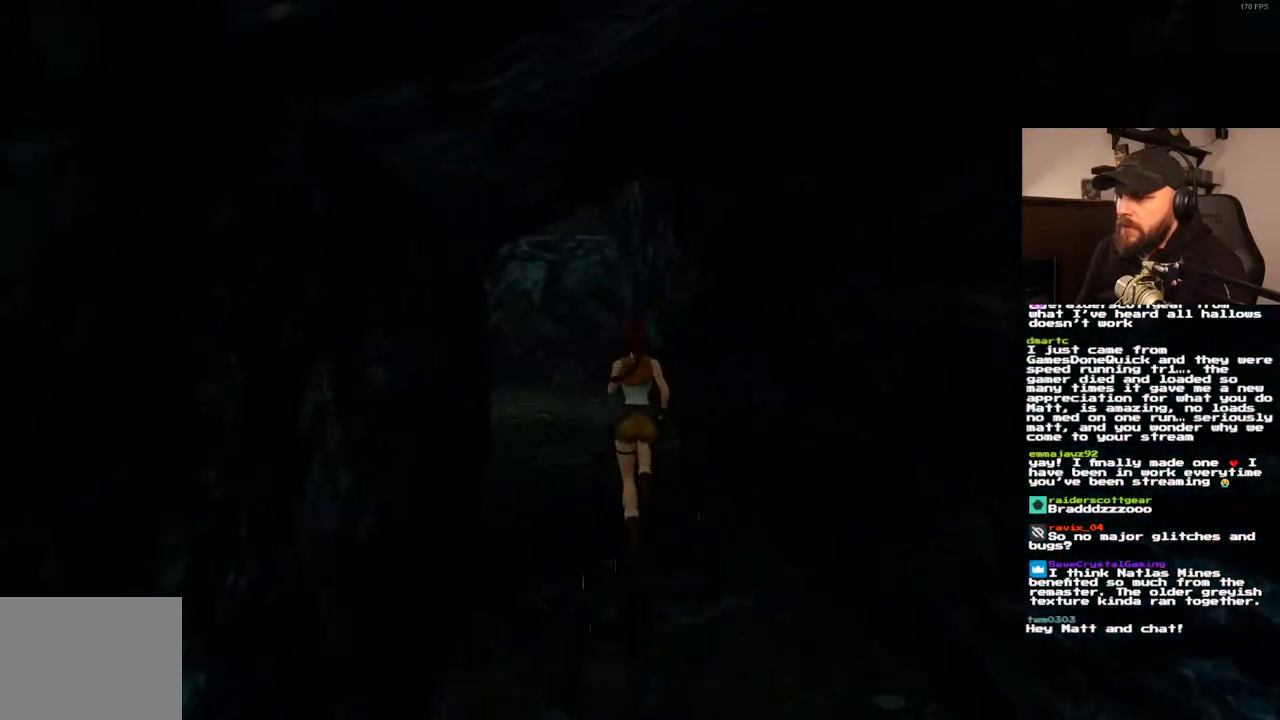
Gameplay with a controller (PlayStation layout); each line is a JSON object with the inputs held at the frame after it. "events" lists button and stick changes between this image and that frame as [ms after this image, input, new state], when the widget could be followed in between. Not read: L3 R3.
{"buttons": ["DPAD_UP", "DPAD_LEFT"], "left_stick": "center", "right_stick": "center", "events": [[67, "DPAD_LEFT", "down"], [317, "SQUARE", "up"]]}
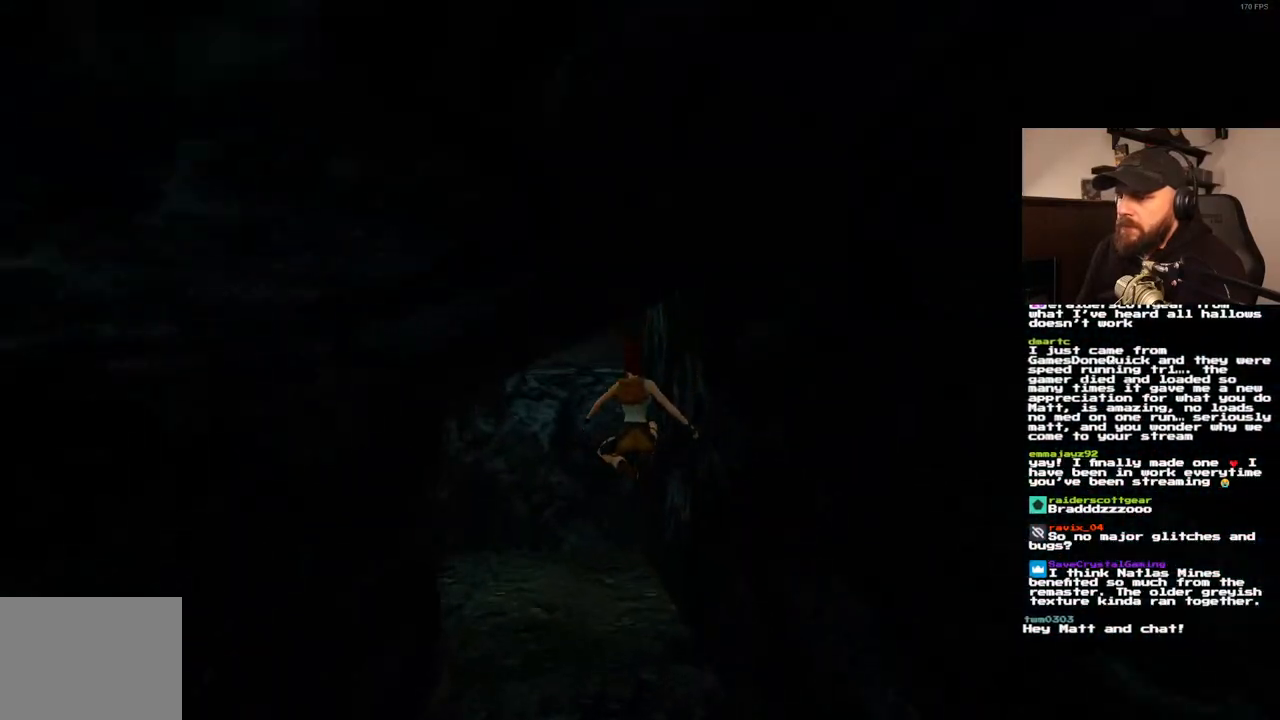
{"buttons": ["SQUARE", "DPAD_UP"], "left_stick": "center", "right_stick": "center", "events": [[167, "DPAD_LEFT", "up"], [233, "DPAD_UP", "up"], [417, "DPAD_UP", "down"], [417, "SQUARE", "down"]]}
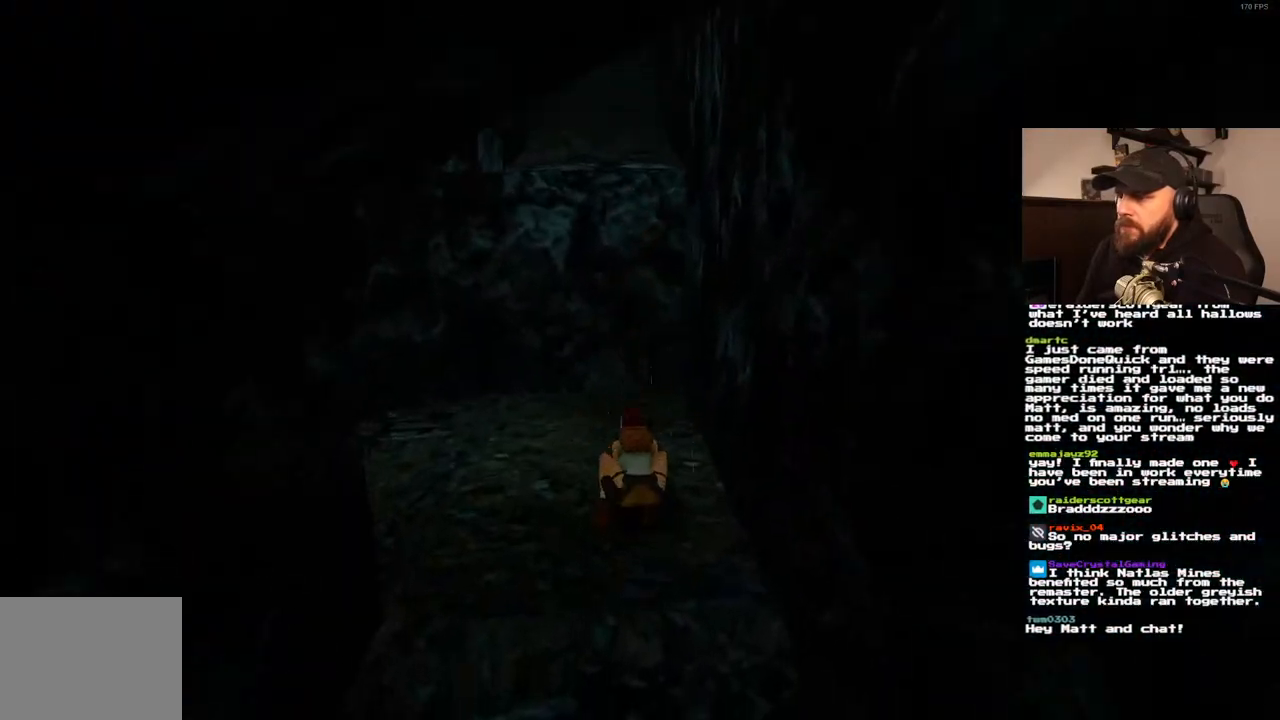
{"buttons": ["CROSS"], "left_stick": "center", "right_stick": "center", "events": [[300, "SQUARE", "up"], [367, "DPAD_UP", "up"], [450, "CROSS", "down"]]}
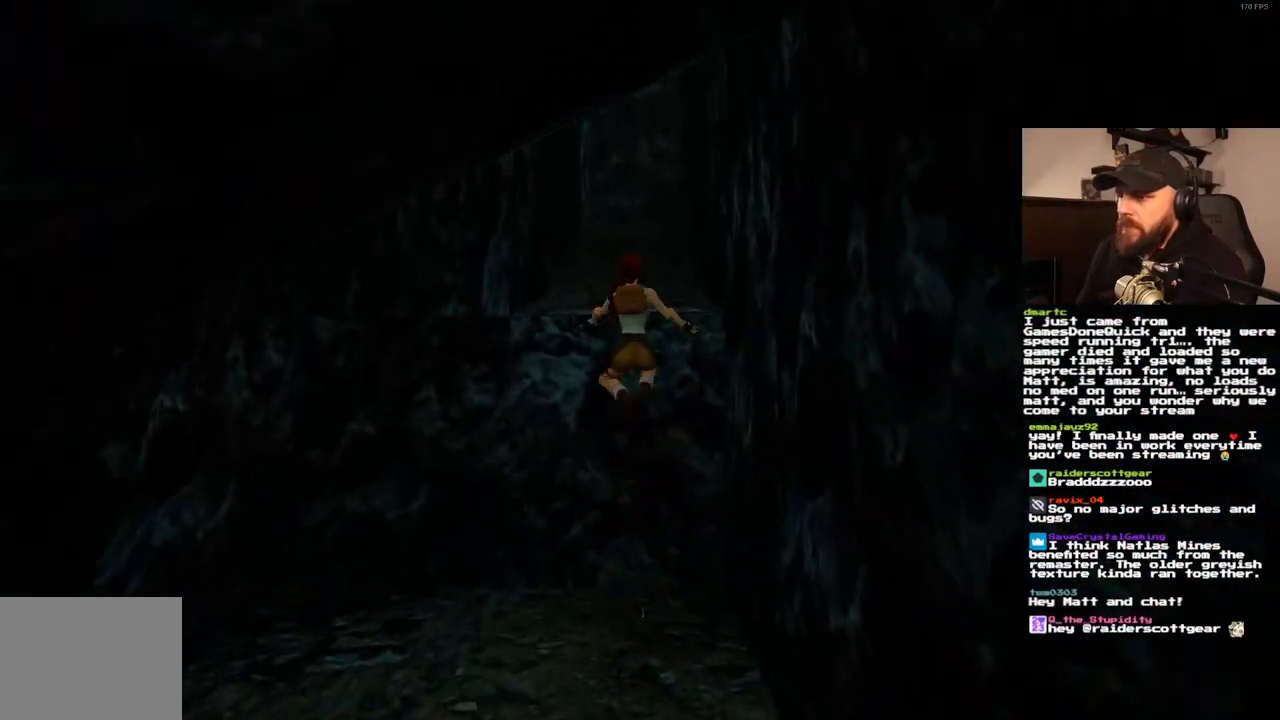
{"buttons": ["CROSS"], "left_stick": "center", "right_stick": "center", "events": []}
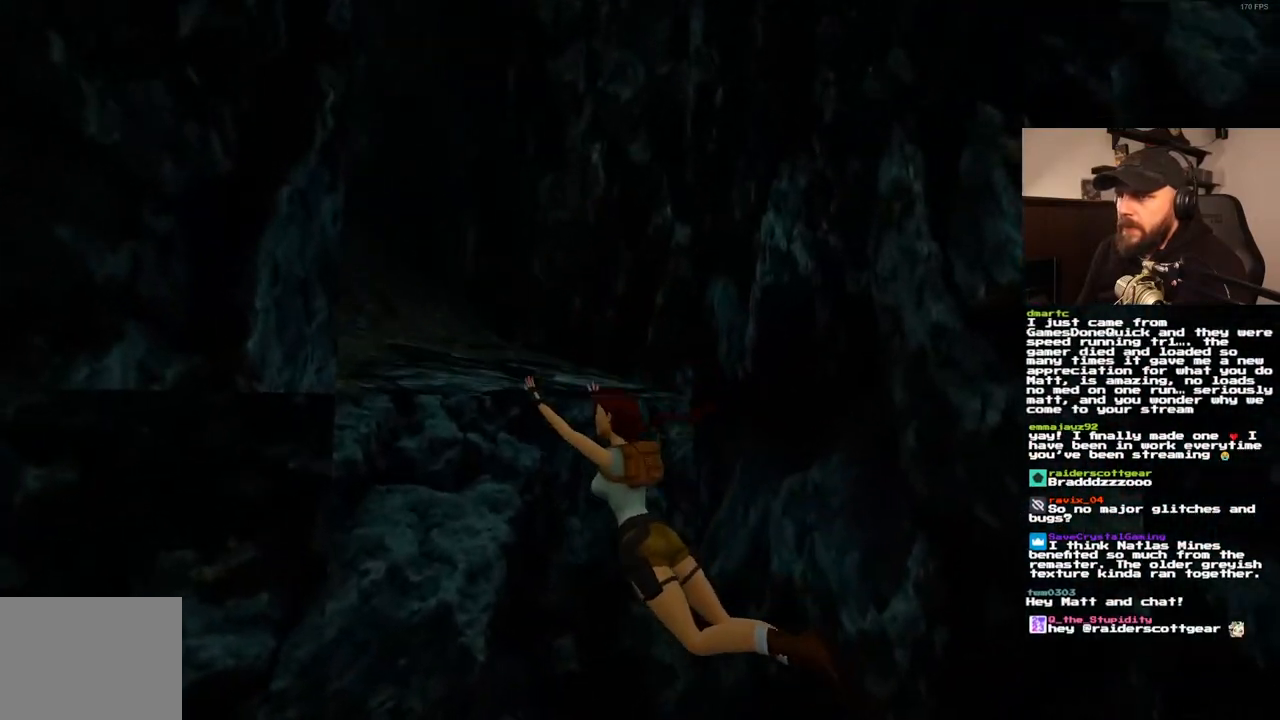
{"buttons": ["CROSS", "DPAD_UP"], "left_stick": "center", "right_stick": "center", "events": [[50, "DPAD_UP", "down"]]}
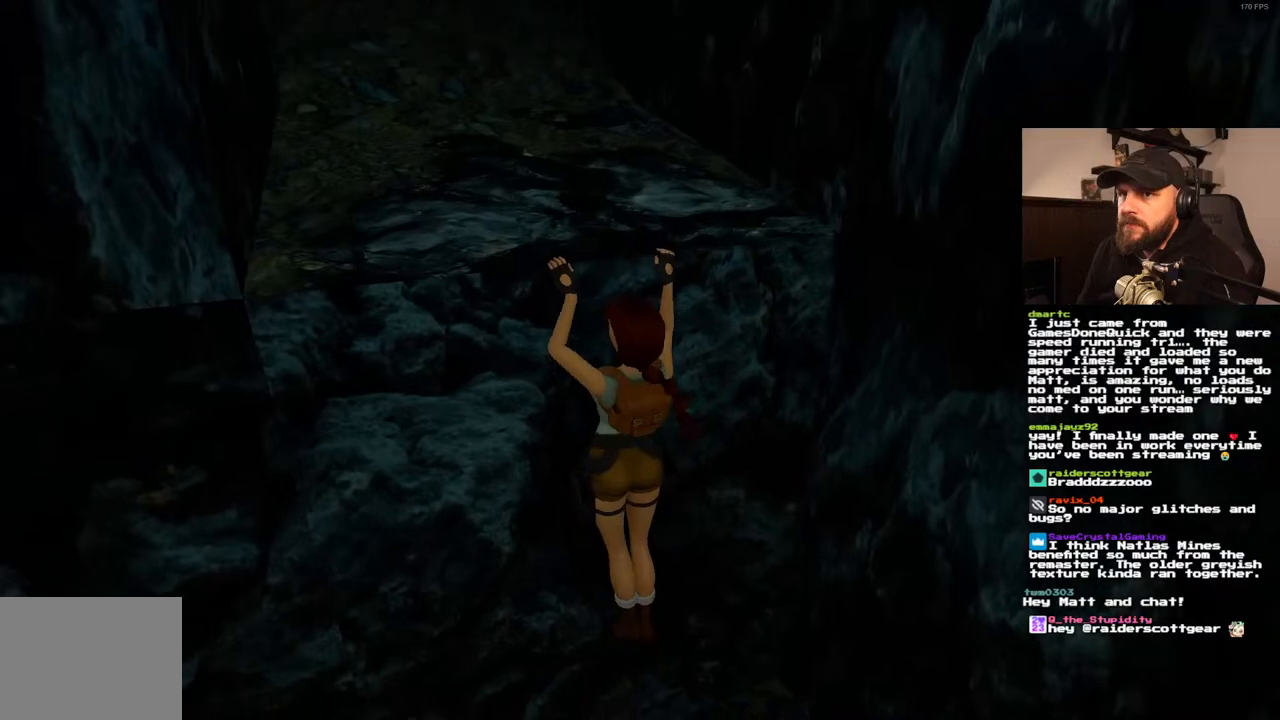
{"buttons": [], "left_stick": "center", "right_stick": "center", "events": [[233, "DPAD_UP", "up"], [300, "CROSS", "up"]]}
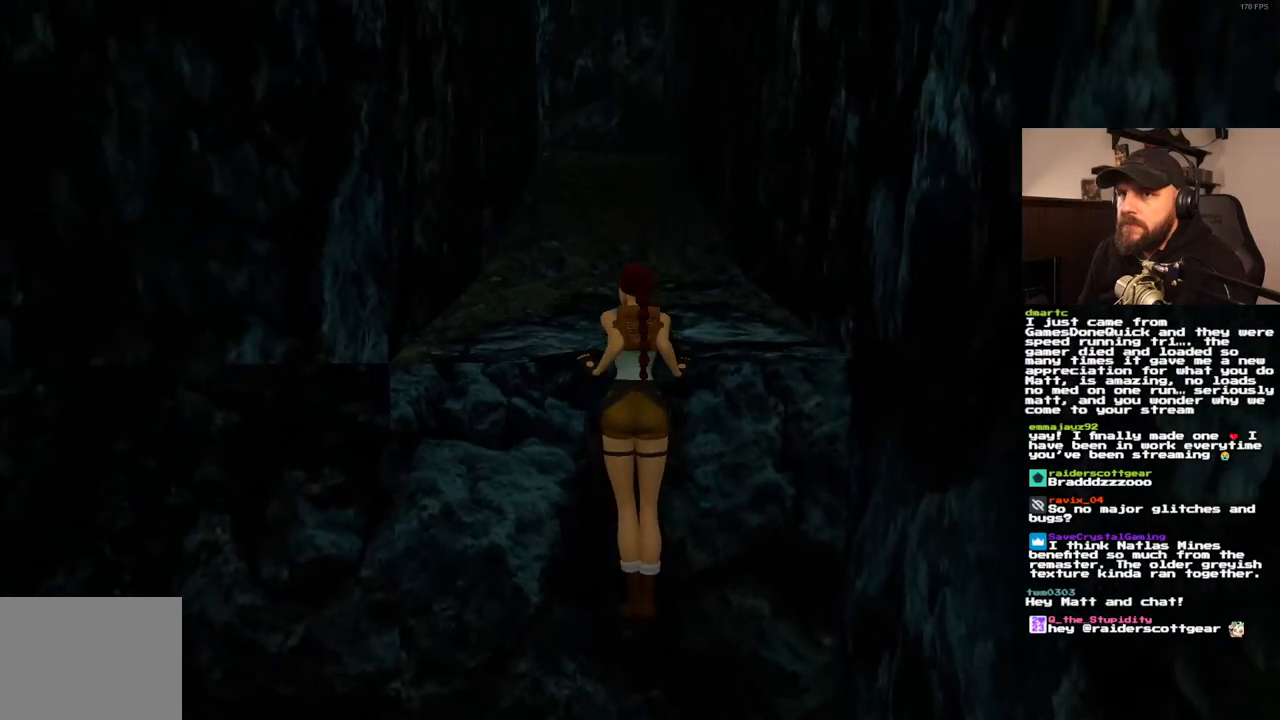
{"buttons": [], "left_stick": "center", "right_stick": "center", "events": []}
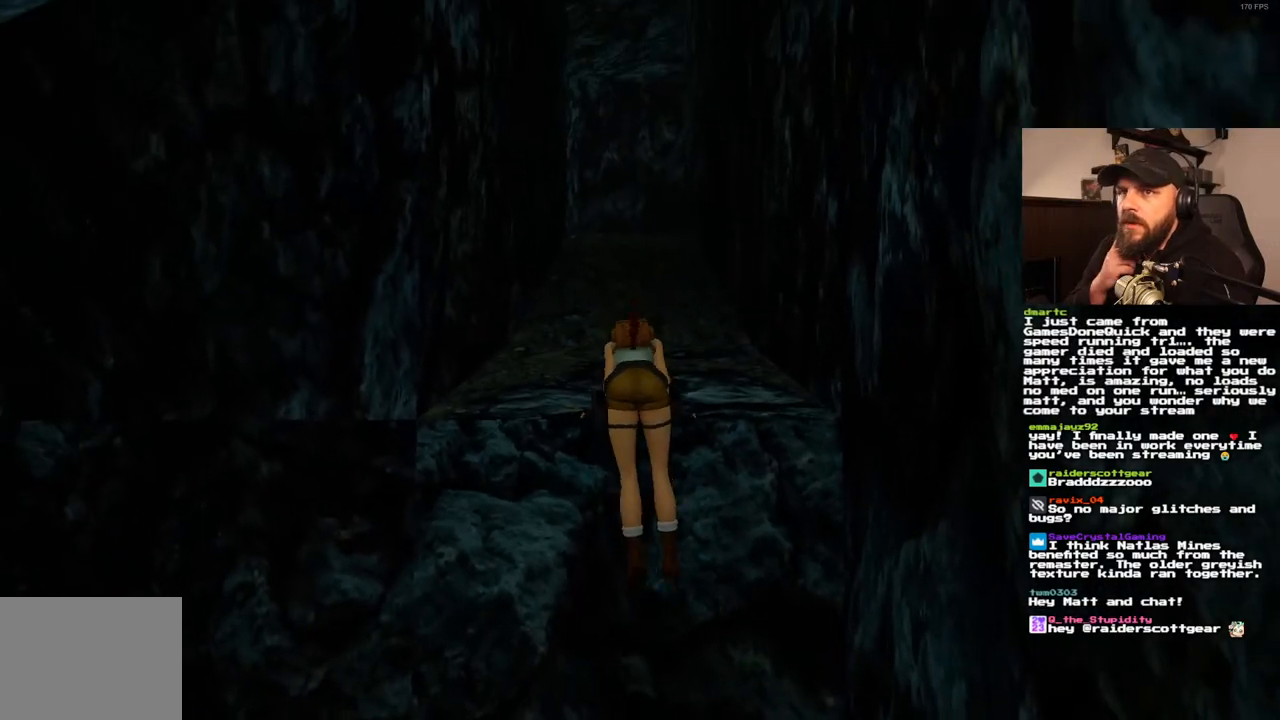
{"buttons": [], "left_stick": "center", "right_stick": "center", "events": []}
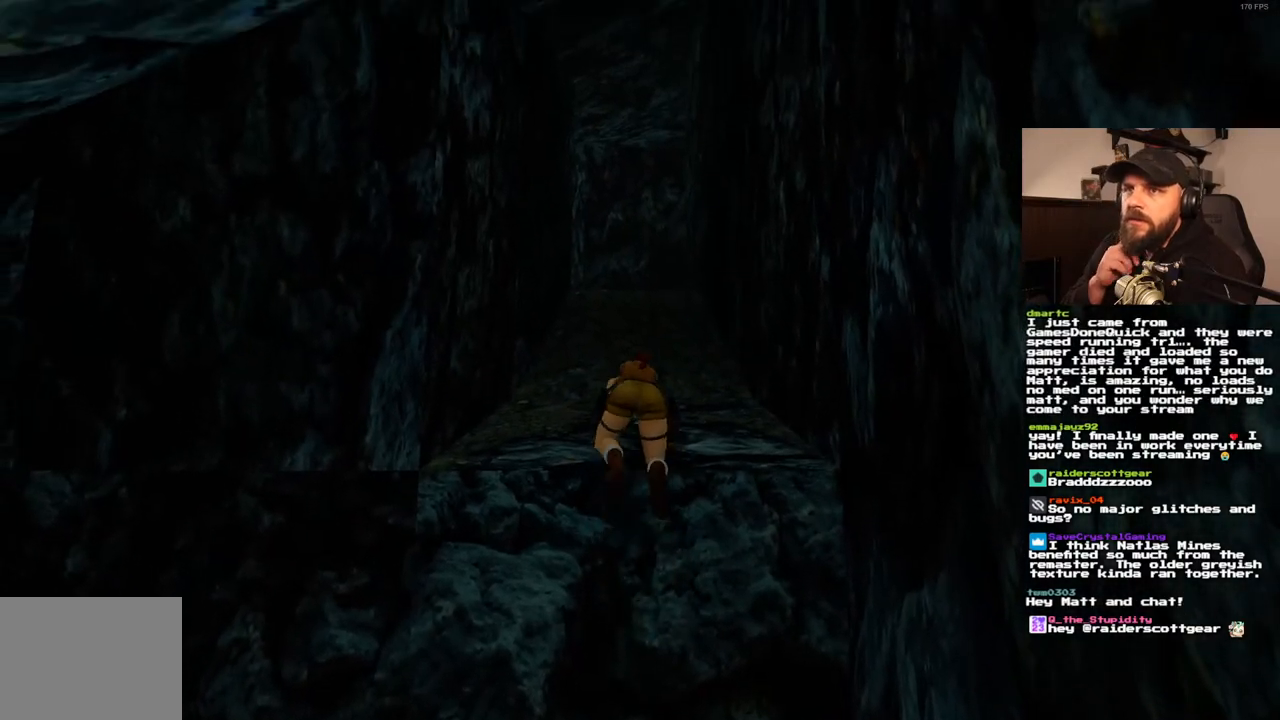
{"buttons": ["DPAD_UP"], "left_stick": "center", "right_stick": "center", "events": [[433, "DPAD_UP", "down"]]}
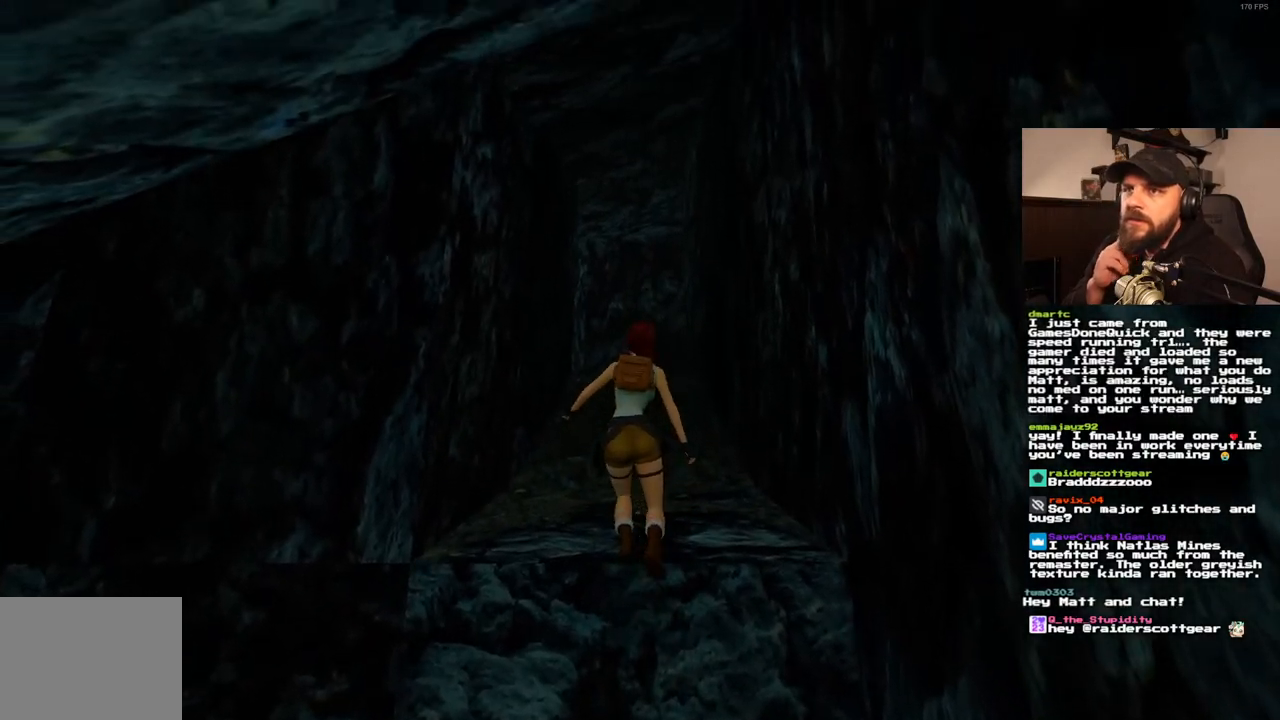
{"buttons": ["DPAD_UP"], "left_stick": "center", "right_stick": "center", "events": []}
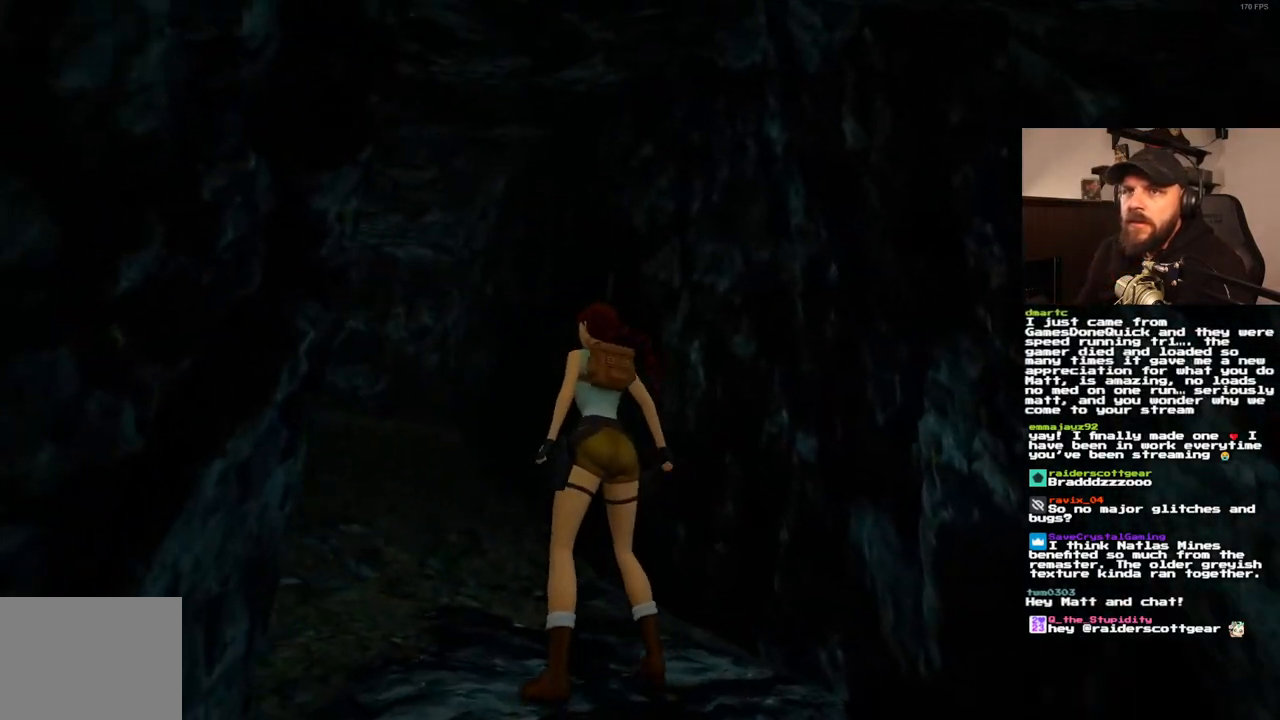
{"buttons": ["DPAD_UP"], "left_stick": "center", "right_stick": "center", "events": []}
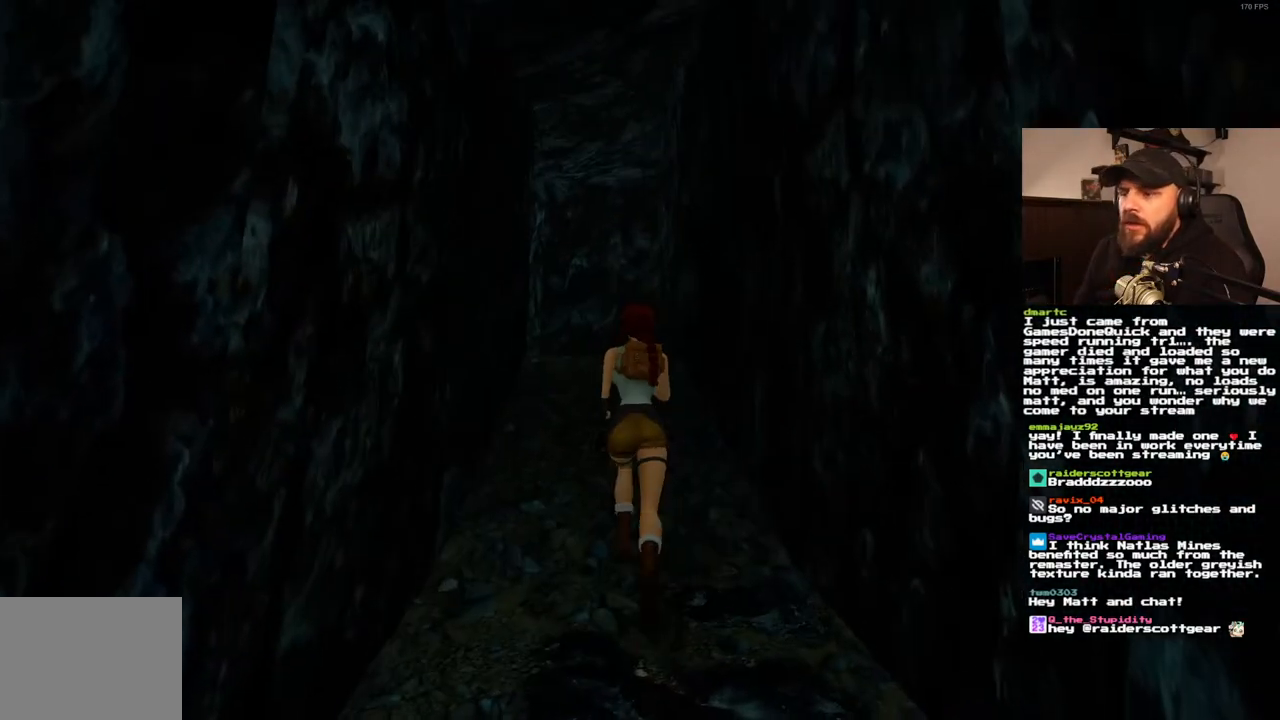
{"buttons": ["SQUARE", "DPAD_UP"], "left_stick": "center", "right_stick": "center", "events": [[117, "DPAD_LEFT", "down"], [200, "SQUARE", "down"], [283, "DPAD_LEFT", "up"]]}
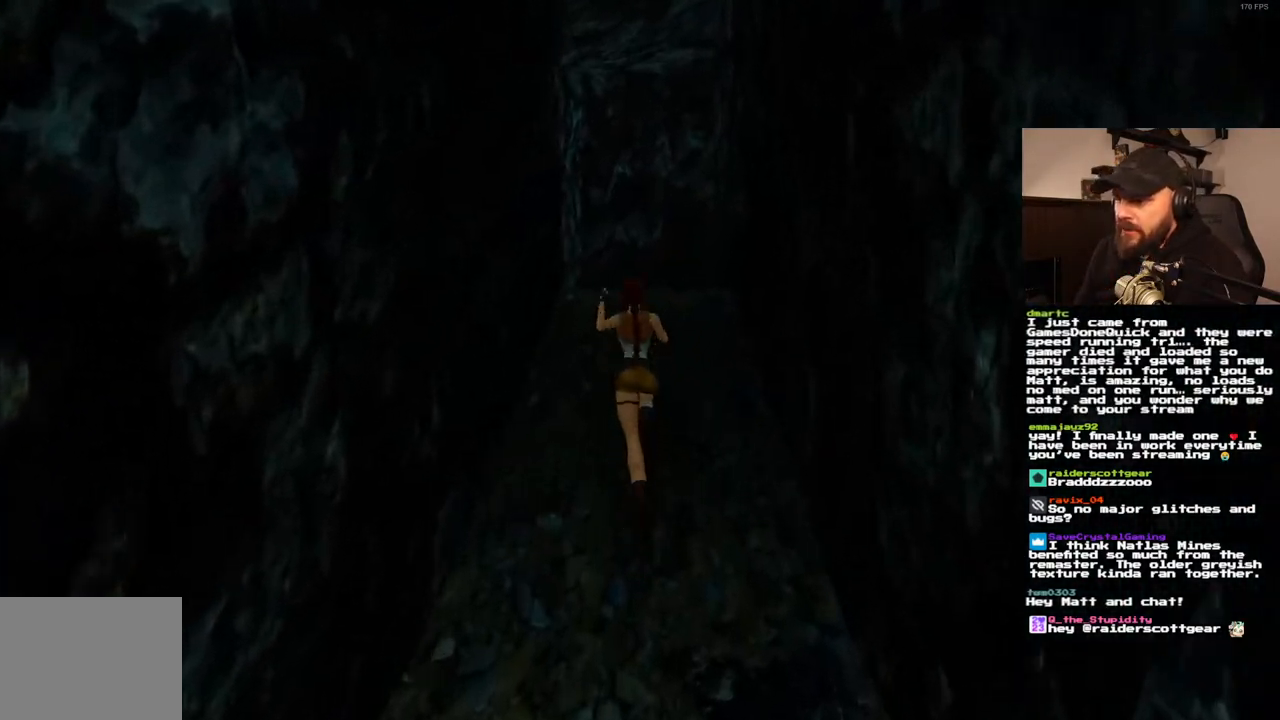
{"buttons": ["DPAD_UP", "DPAD_LEFT"], "left_stick": "center", "right_stick": "center", "events": [[333, "SQUARE", "up"], [350, "DPAD_LEFT", "down"]]}
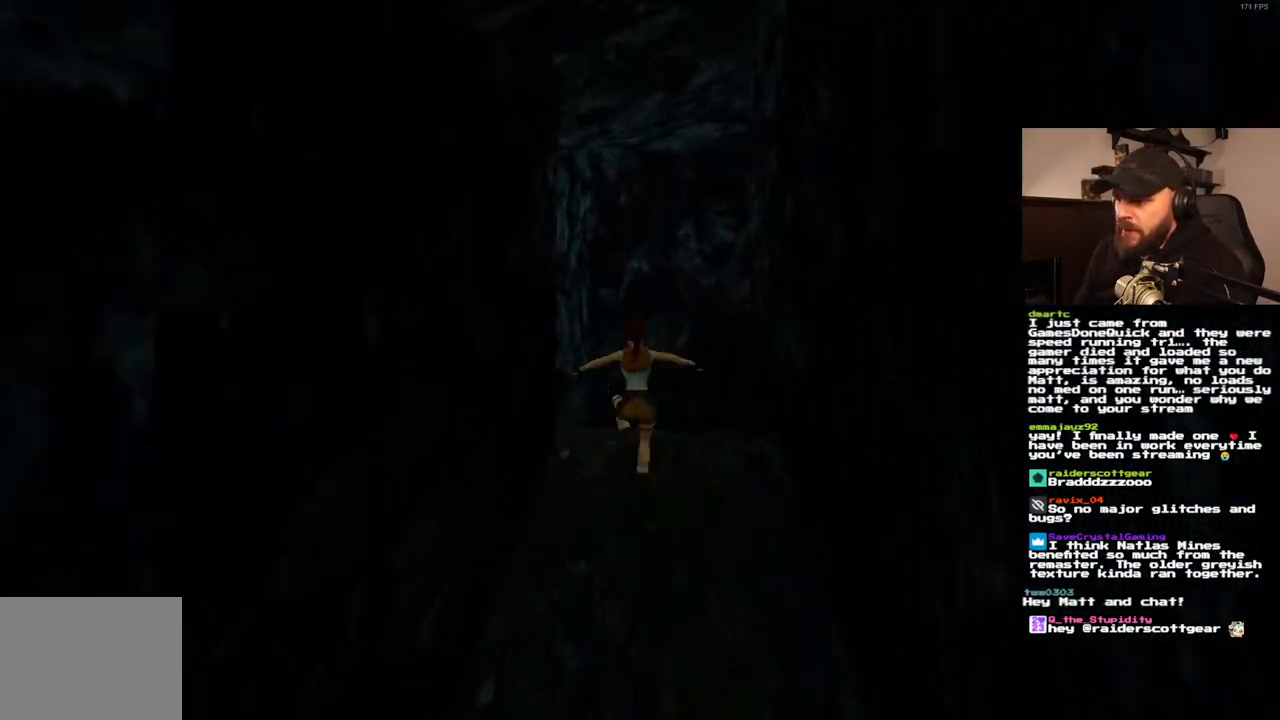
{"buttons": ["DPAD_UP", "DPAD_LEFT"], "left_stick": "center", "right_stick": "center", "events": []}
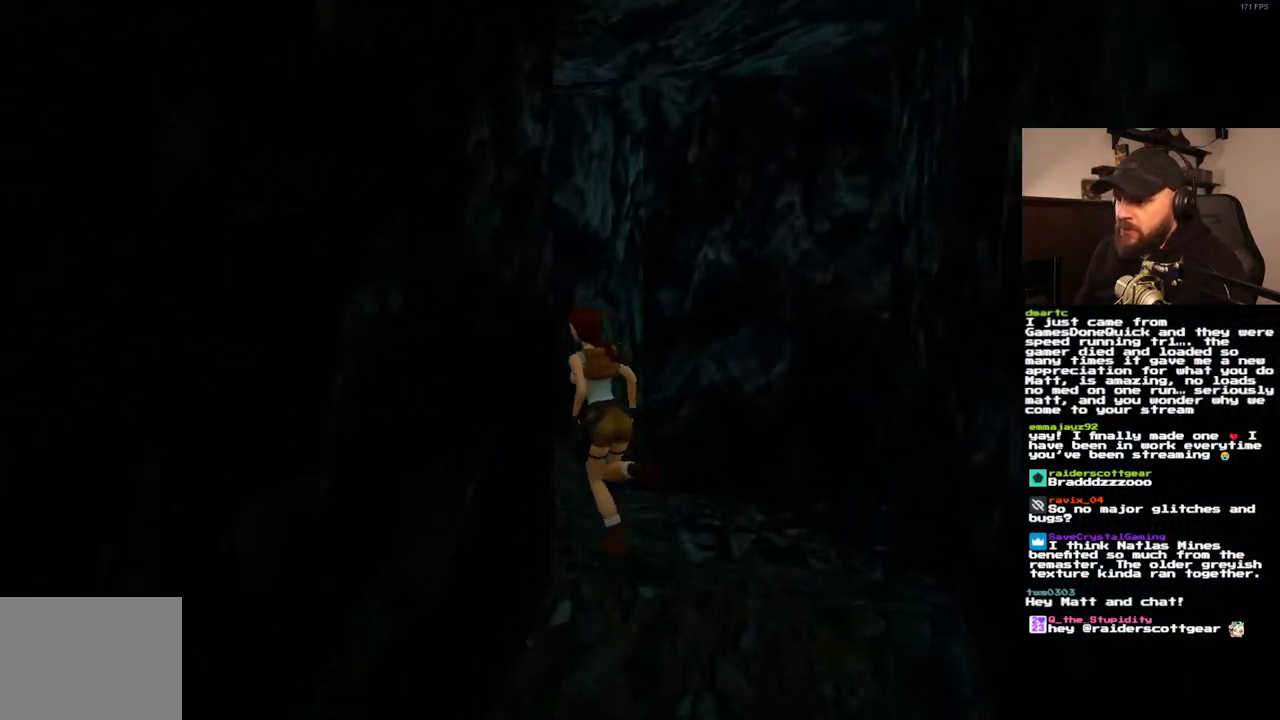
{"buttons": ["DPAD_UP", "DPAD_LEFT"], "left_stick": "center", "right_stick": "center", "events": [[133, "DPAD_LEFT", "up"], [500, "DPAD_LEFT", "down"]]}
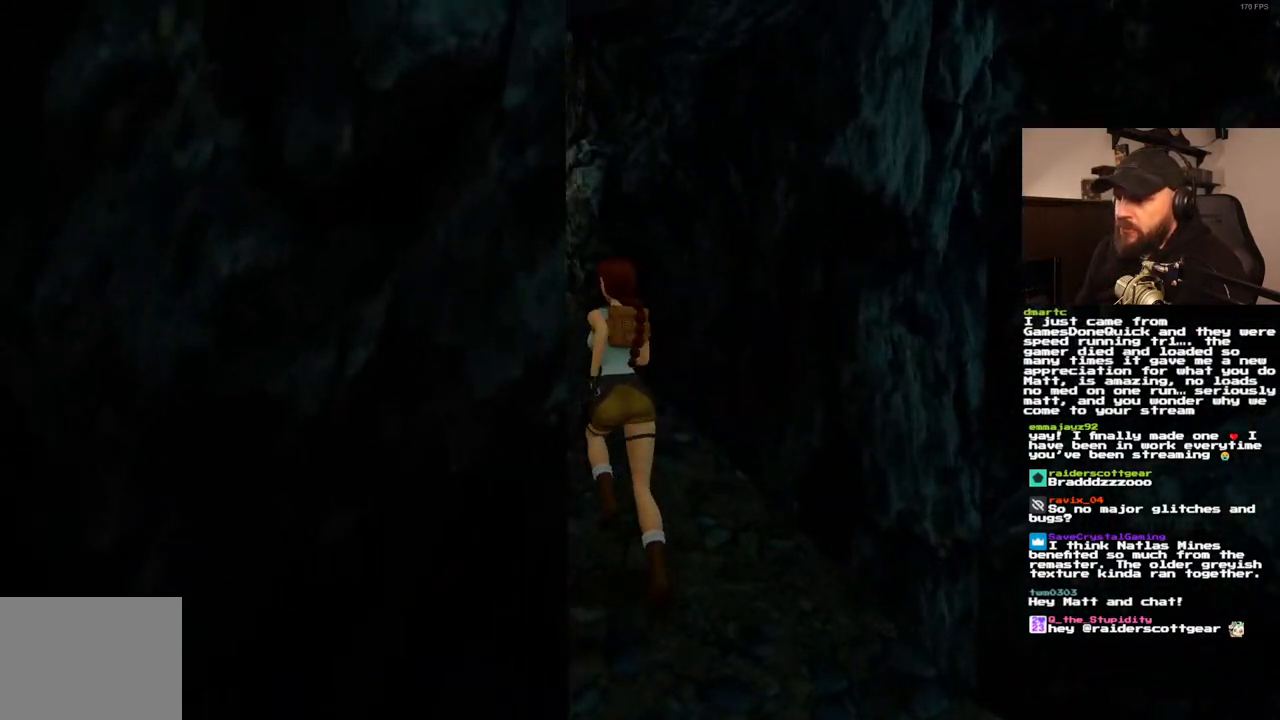
{"buttons": ["DPAD_UP"], "left_stick": "center", "right_stick": "center", "events": [[250, "DPAD_LEFT", "up"]]}
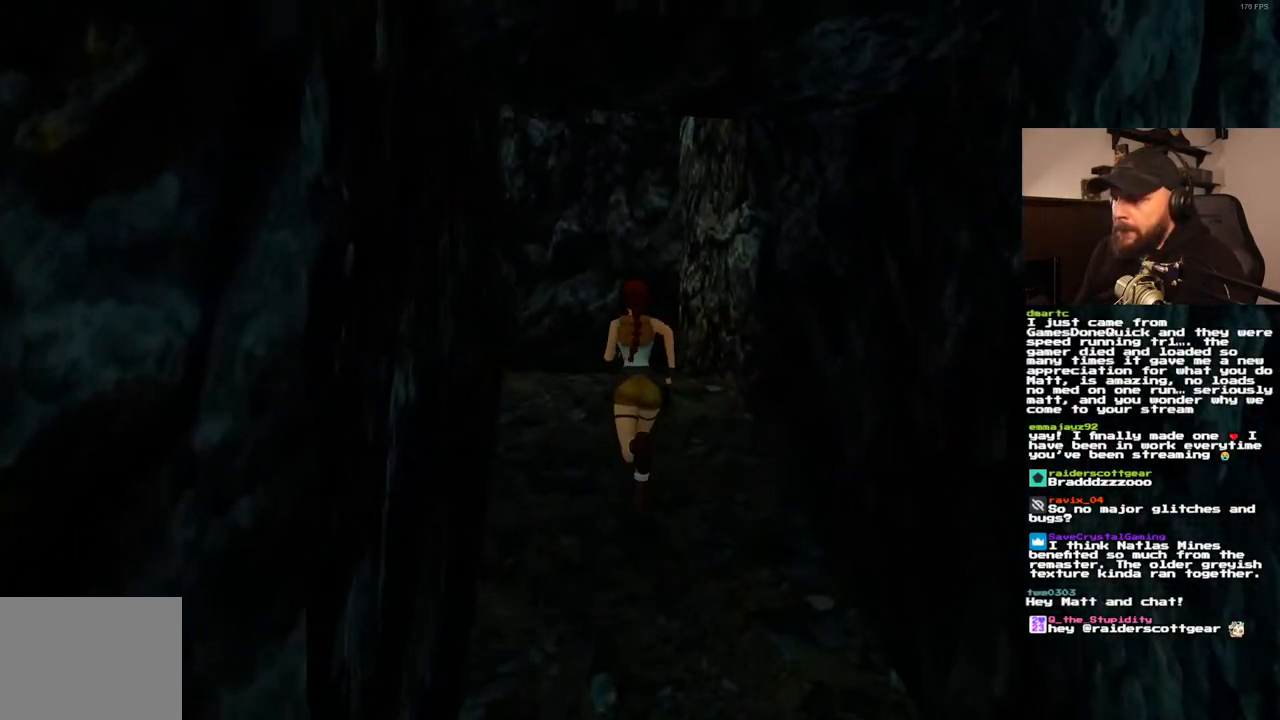
{"buttons": ["DPAD_UP", "DPAD_LEFT"], "left_stick": "center", "right_stick": "center", "events": [[167, "DPAD_LEFT", "down"]]}
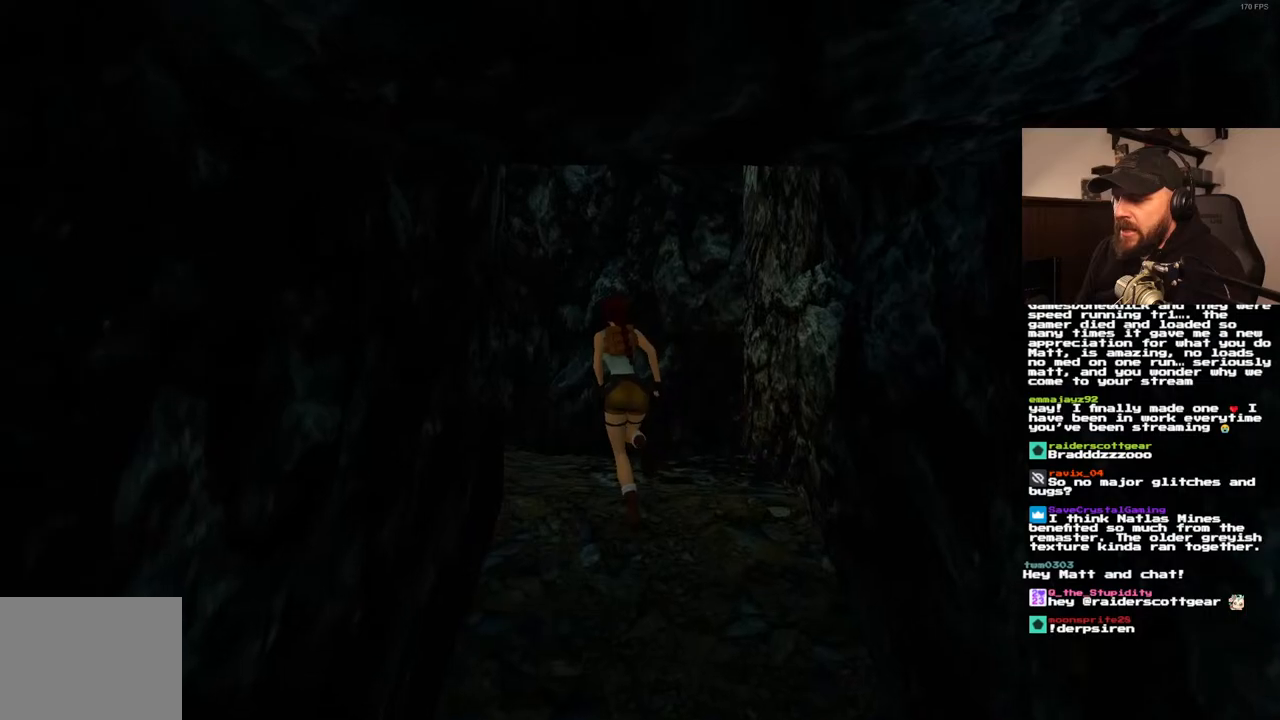
{"buttons": ["DPAD_UP"], "left_stick": "center", "right_stick": "center", "events": [[483, "DPAD_LEFT", "up"]]}
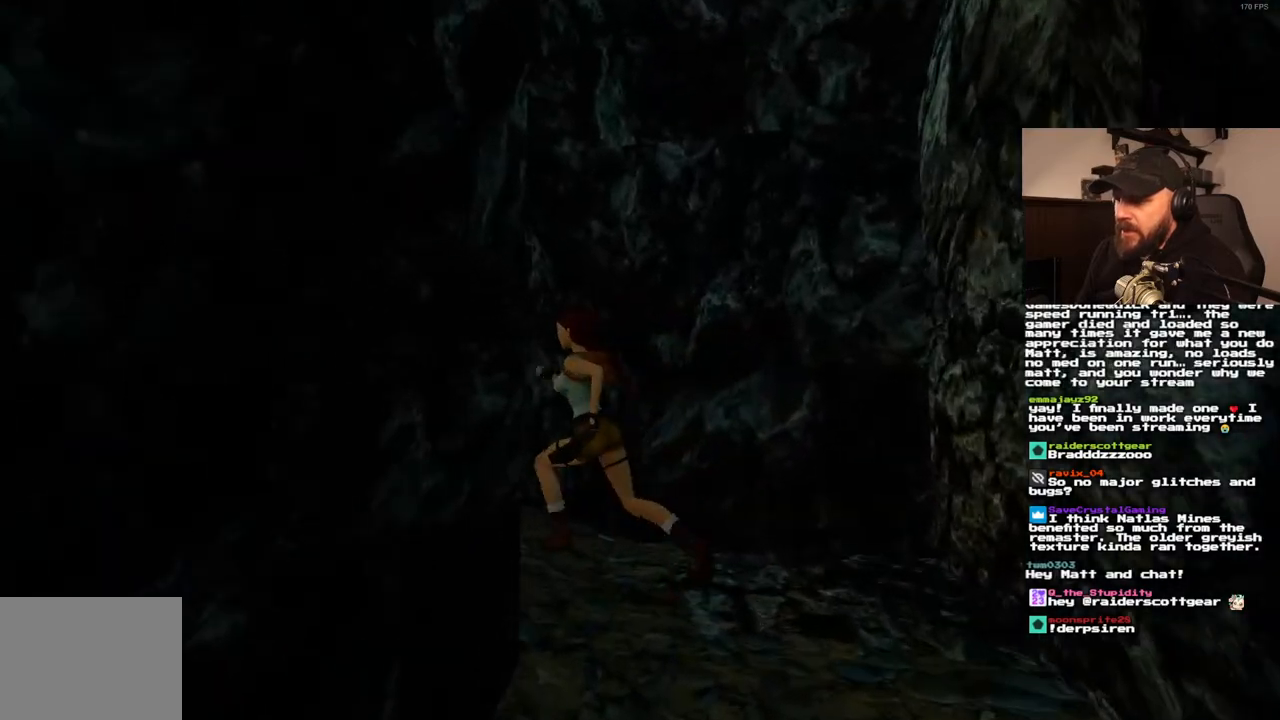
{"buttons": ["DPAD_UP"], "left_stick": "center", "right_stick": "center", "events": [[133, "DPAD_LEFT", "down"], [383, "DPAD_LEFT", "up"]]}
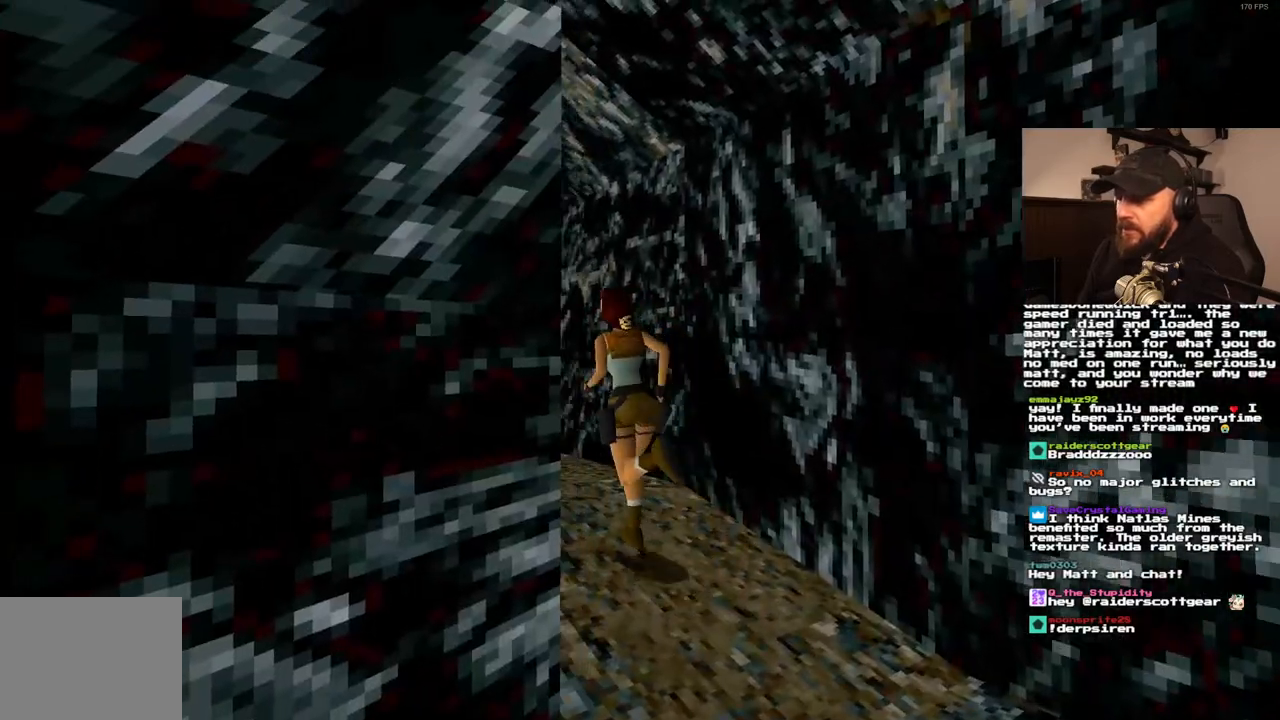
{"buttons": ["DPAD_UP", "DPAD_LEFT"], "left_stick": "center", "right_stick": "center", "events": [[183, "DPAD_LEFT", "down"]]}
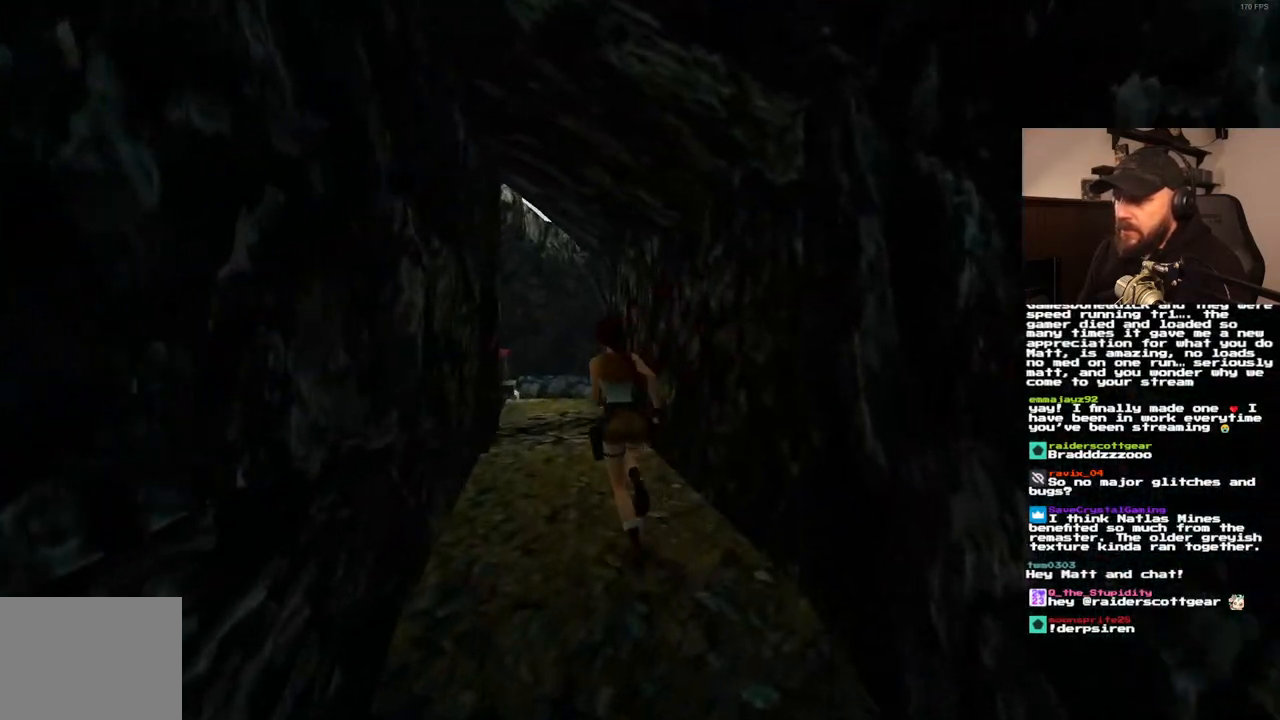
{"buttons": ["DPAD_UP", "DPAD_RIGHT"], "left_stick": "center", "right_stick": "center", "events": [[17, "DPAD_LEFT", "up"], [450, "DPAD_RIGHT", "down"]]}
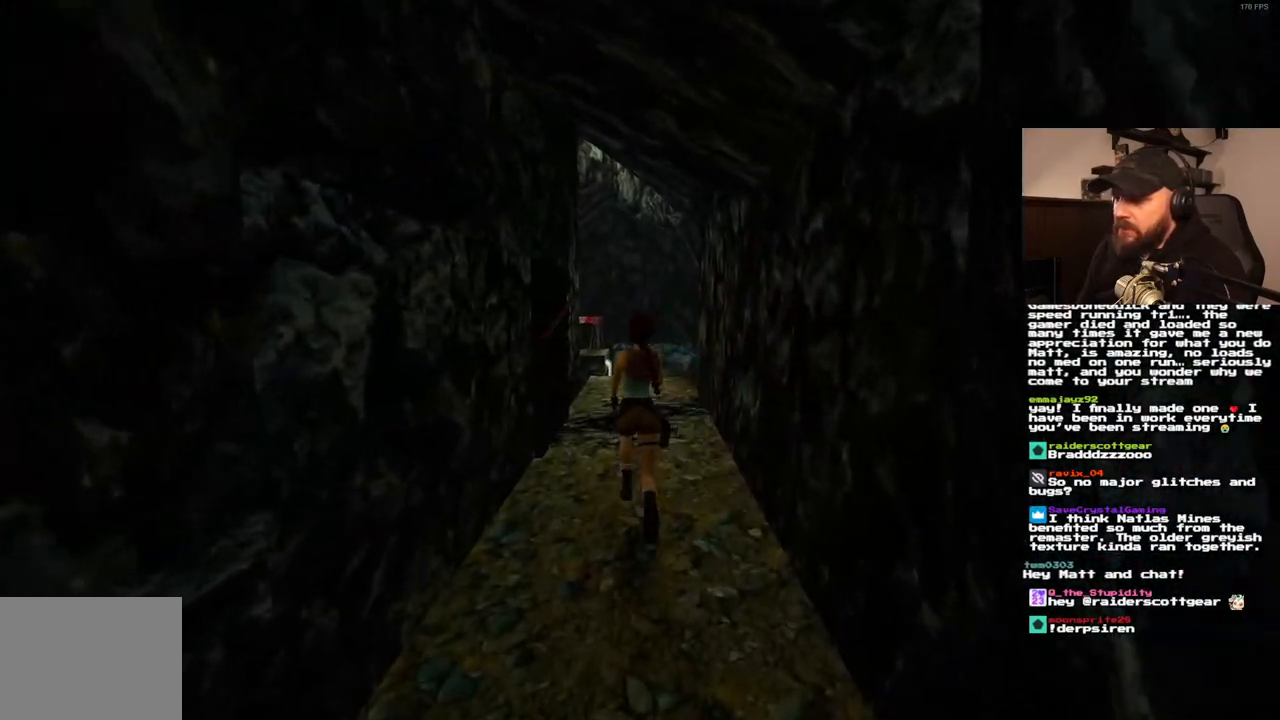
{"buttons": ["DPAD_UP"], "left_stick": "center", "right_stick": "center", "events": [[150, "DPAD_RIGHT", "up"]]}
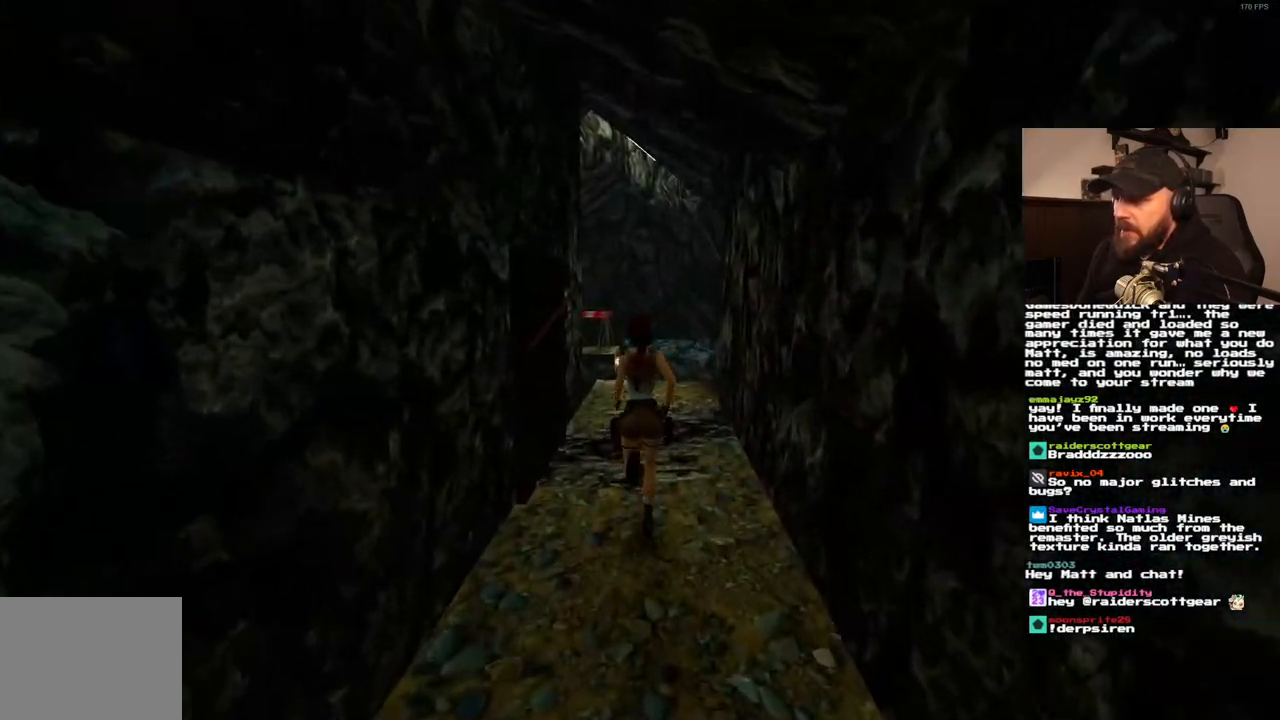
{"buttons": ["DPAD_UP"], "left_stick": "center", "right_stick": "center", "events": []}
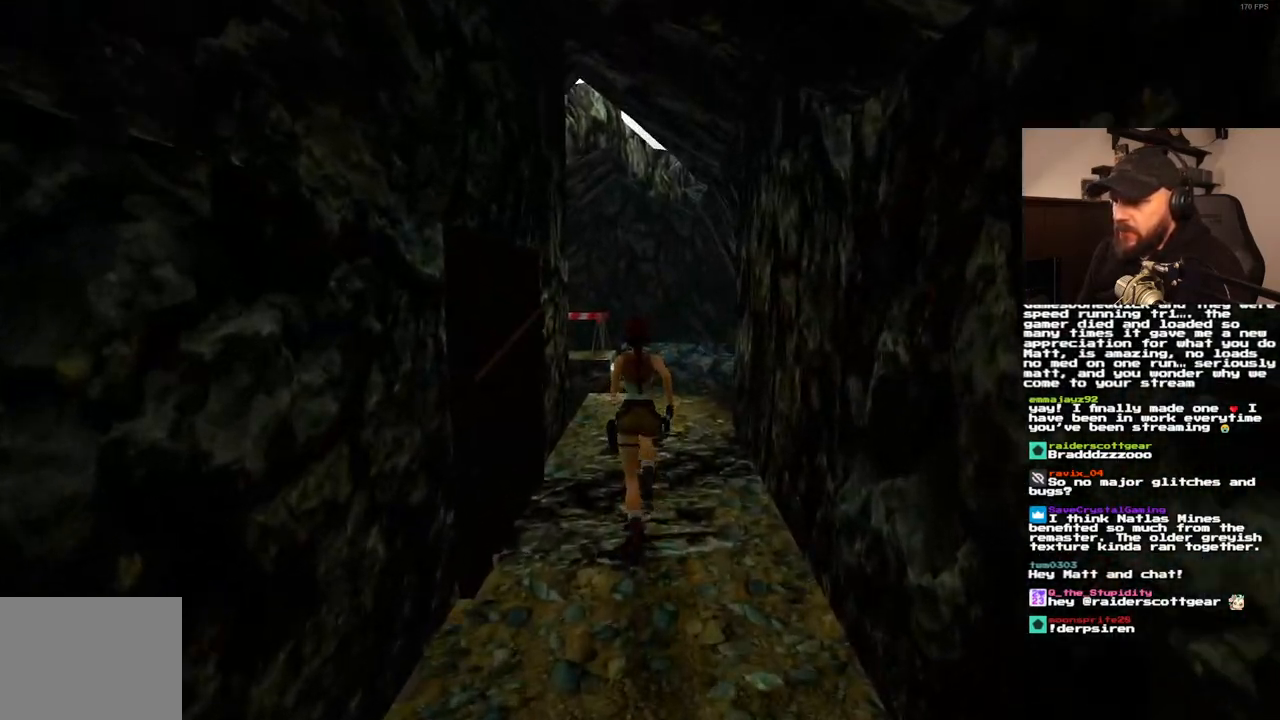
{"buttons": ["DPAD_UP"], "left_stick": "center", "right_stick": "center", "events": [[67, "DPAD_LEFT", "down"], [267, "DPAD_LEFT", "up"]]}
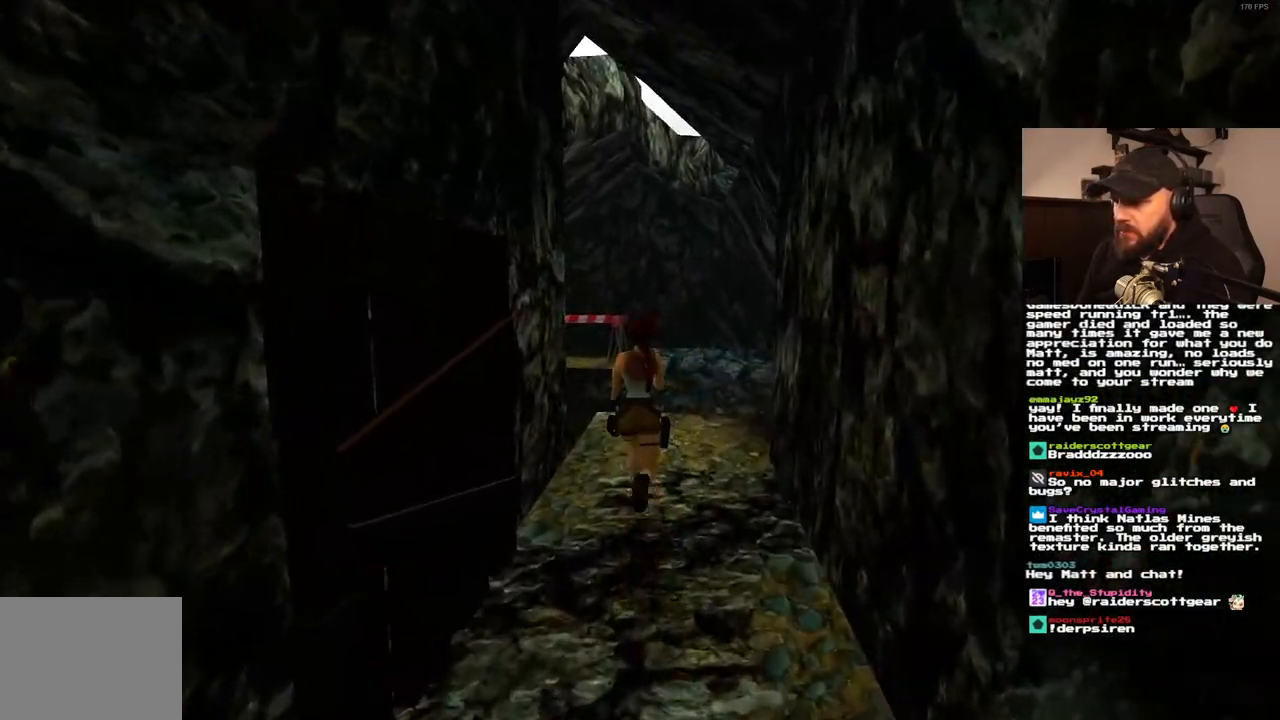
{"buttons": ["DPAD_UP"], "left_stick": "center", "right_stick": "center", "events": [[167, "DPAD_LEFT", "down"], [317, "DPAD_LEFT", "up"]]}
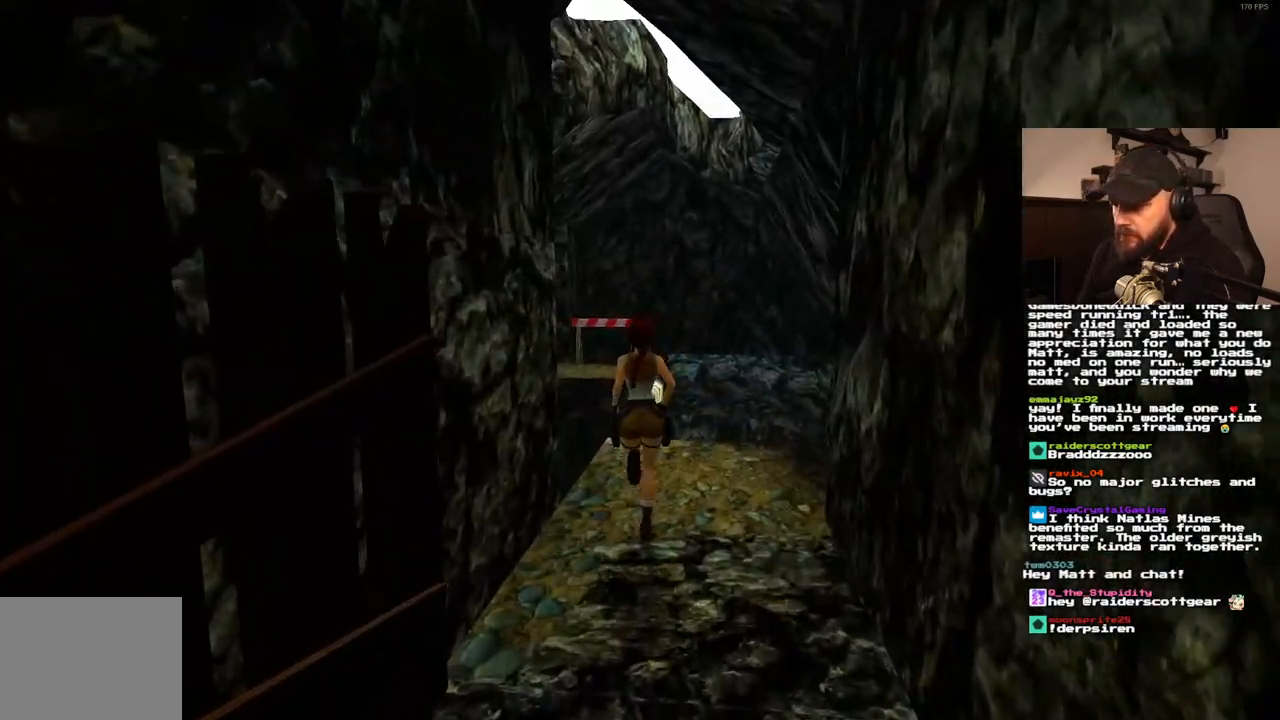
{"buttons": ["DPAD_UP"], "left_stick": "center", "right_stick": "center", "events": [[317, "DPAD_LEFT", "down"], [500, "DPAD_LEFT", "up"]]}
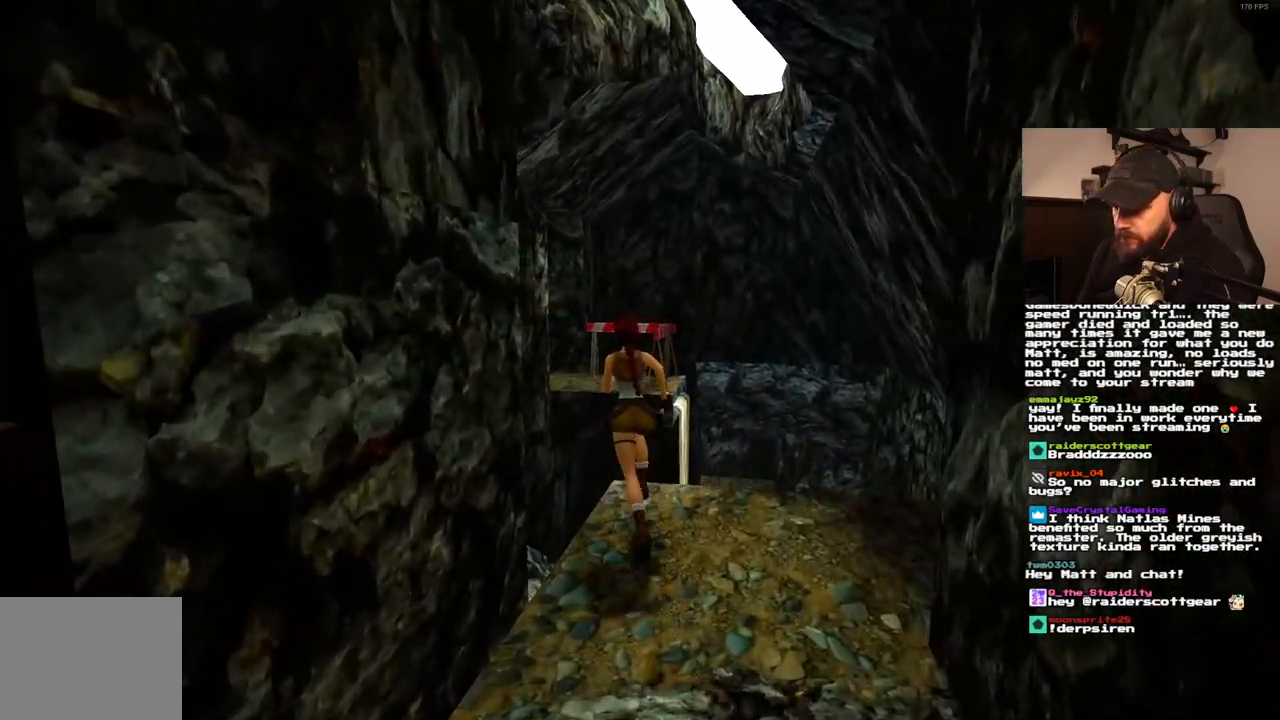
{"buttons": ["SQUARE", "DPAD_UP"], "left_stick": "center", "right_stick": "center", "events": [[150, "SQUARE", "down"]]}
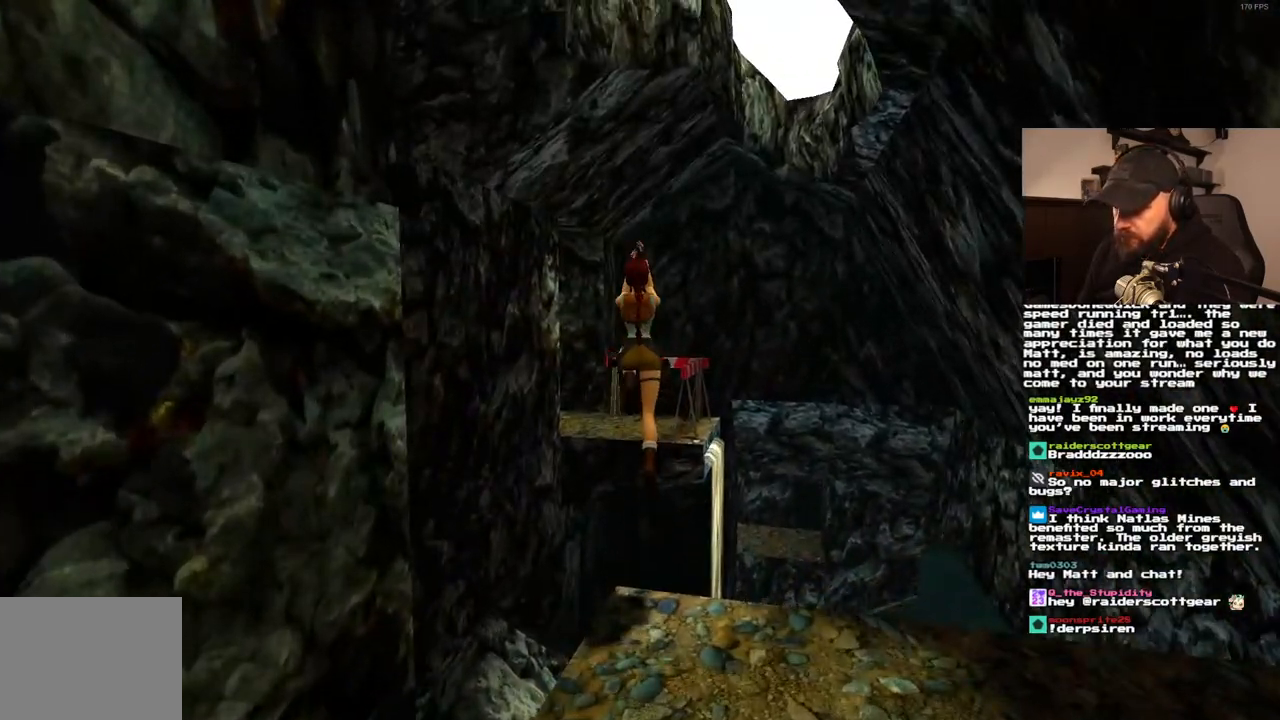
{"buttons": ["DPAD_UP", "DPAD_LEFT"], "left_stick": "center", "right_stick": "center", "events": [[317, "DPAD_LEFT", "down"], [467, "SQUARE", "up"]]}
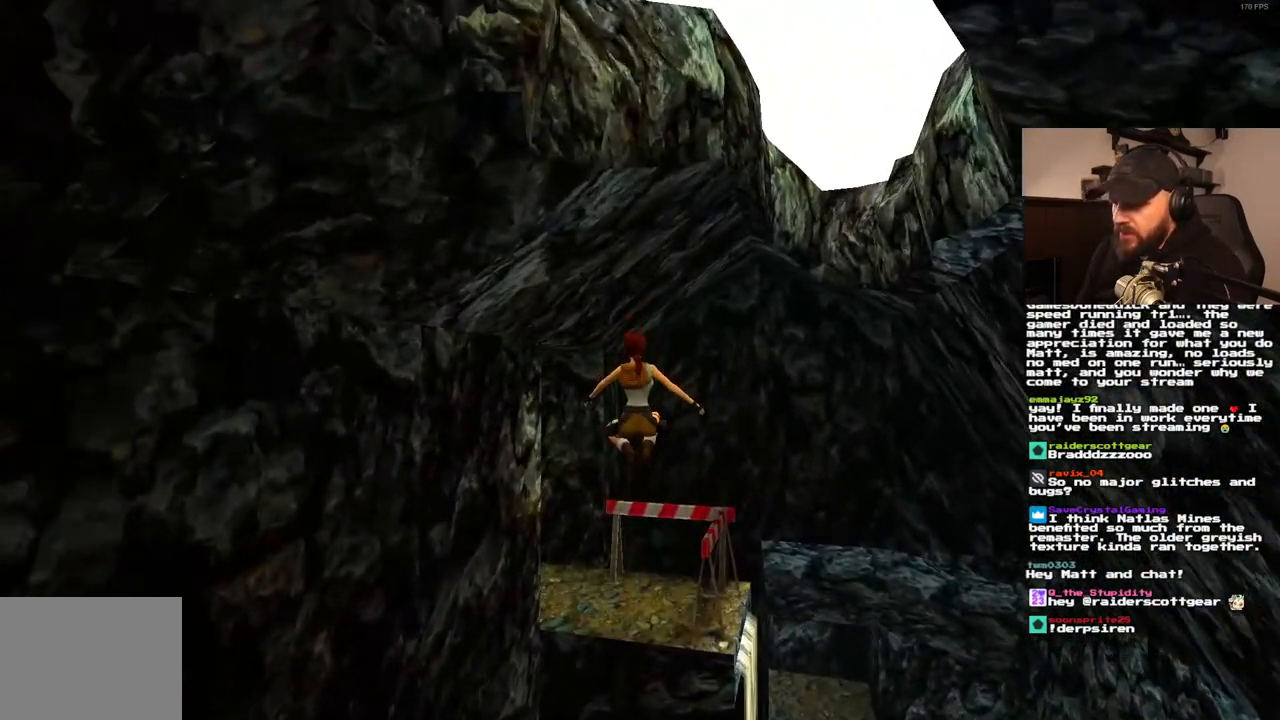
{"buttons": ["DPAD_UP", "DPAD_LEFT"], "left_stick": "center", "right_stick": "center", "events": []}